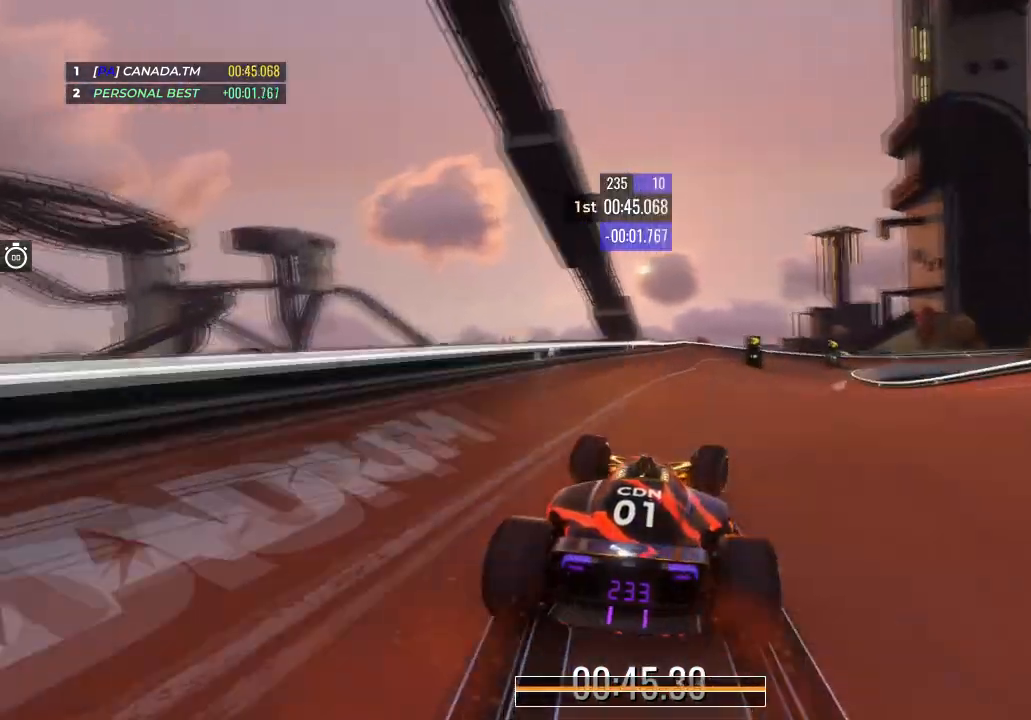
Gameplay with keyboard; each line is a JSON object with the keys held at the frame after it. "events" lists presses ("down") and releases ("up") of "down", "left", "right" and "up" between this image and that frame as [ms after this image, input, new state], when the widget could be followed in between. No other keys are recorded. Mouse input is not recorded.
{"keys": ["right", "up"], "events": [[167, "right", "up"], [367, "right", "down"]]}
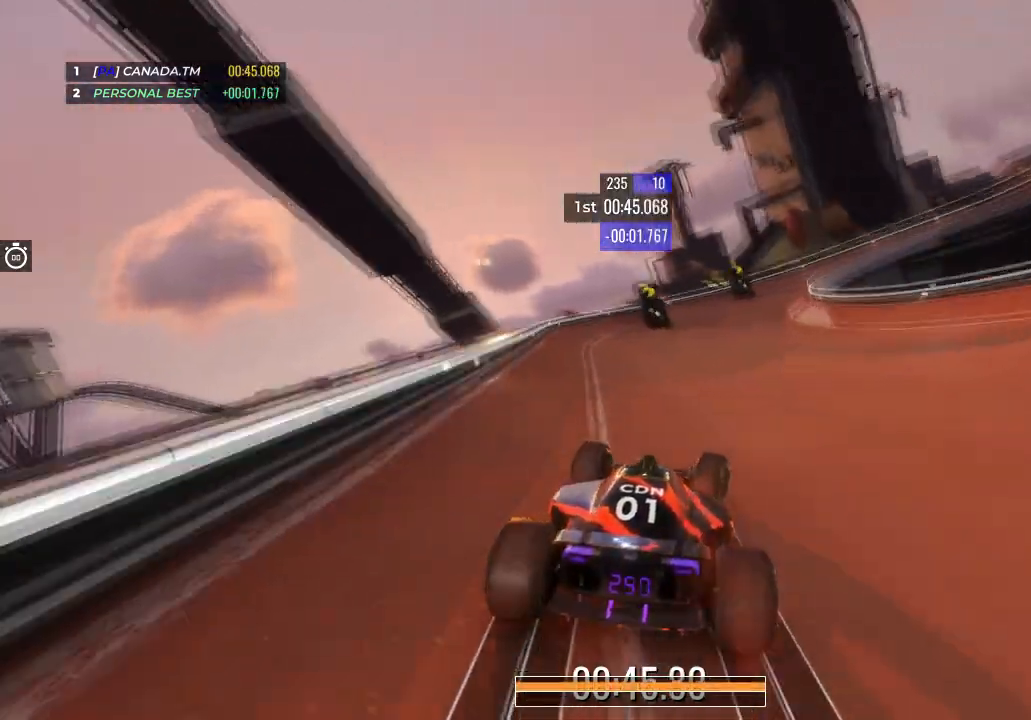
{"keys": ["right", "up"], "events": []}
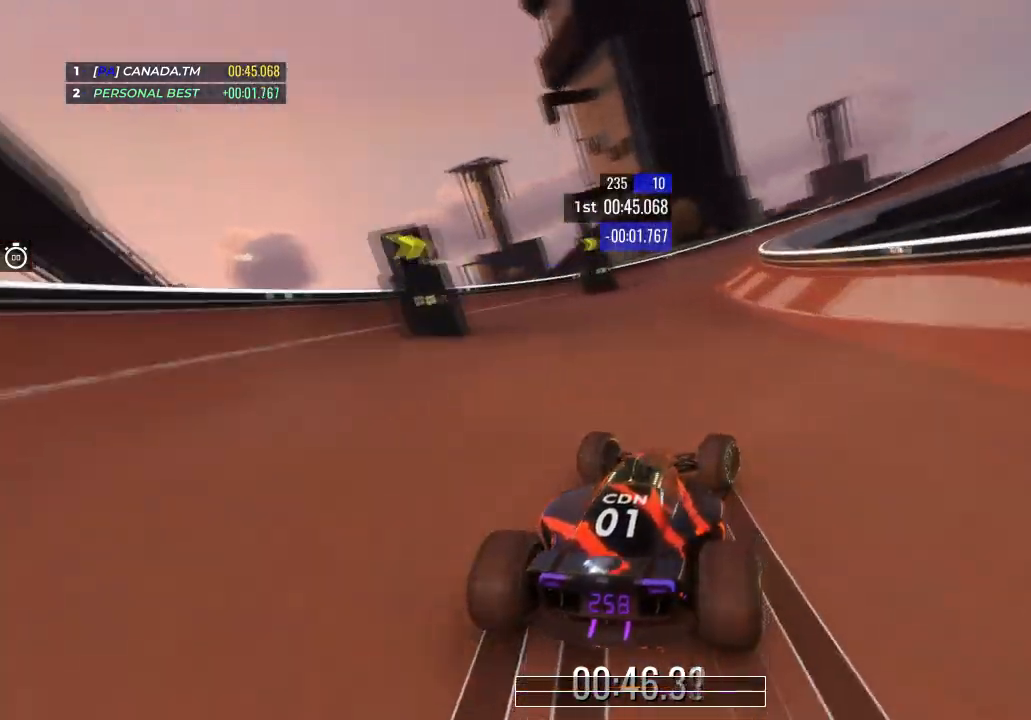
{"keys": ["right", "up"], "events": [[367, "right", "up"], [467, "right", "down"]]}
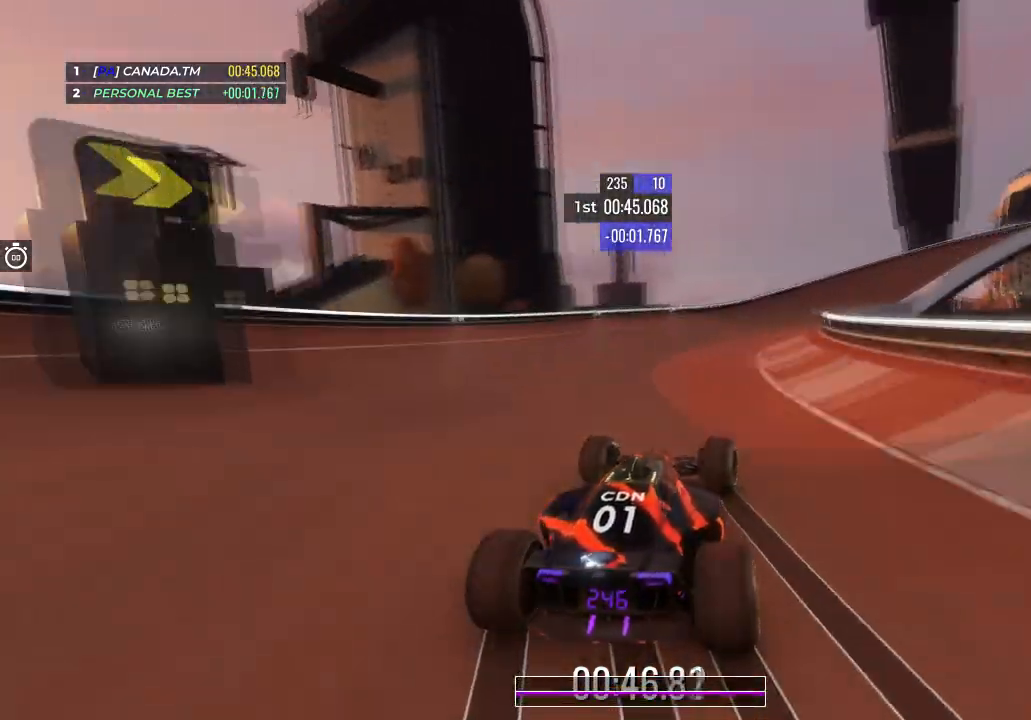
{"keys": ["up"], "events": [[101, "right", "up"], [167, "right", "down"], [501, "right", "up"]]}
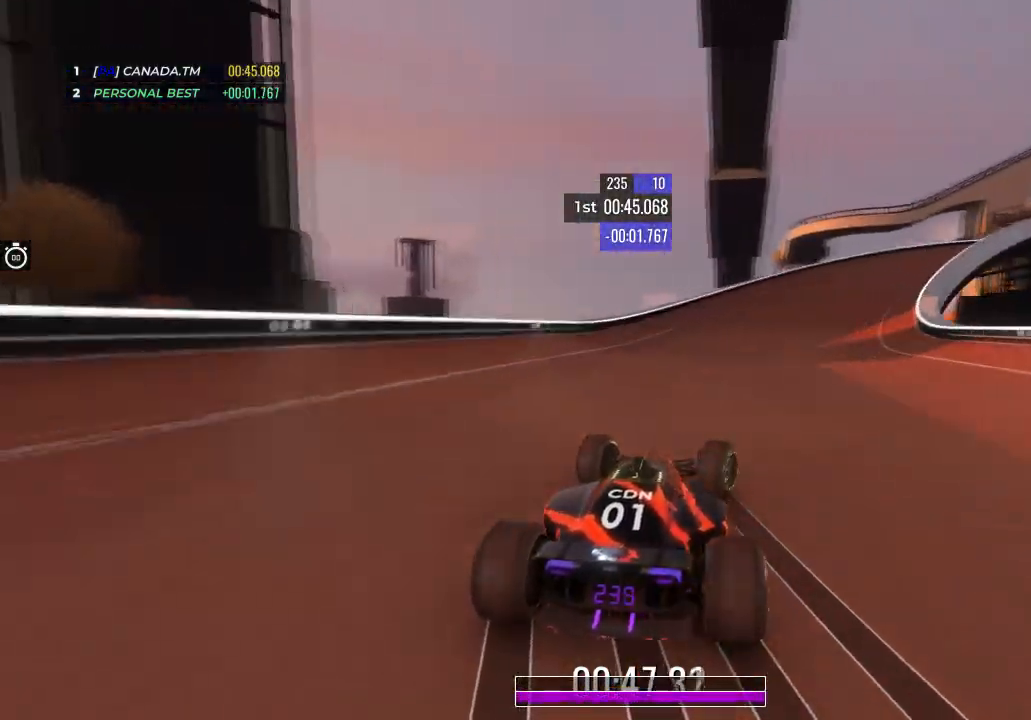
{"keys": ["right", "up"], "events": [[67, "right", "down"], [467, "right", "up"], [500, "right", "down"]]}
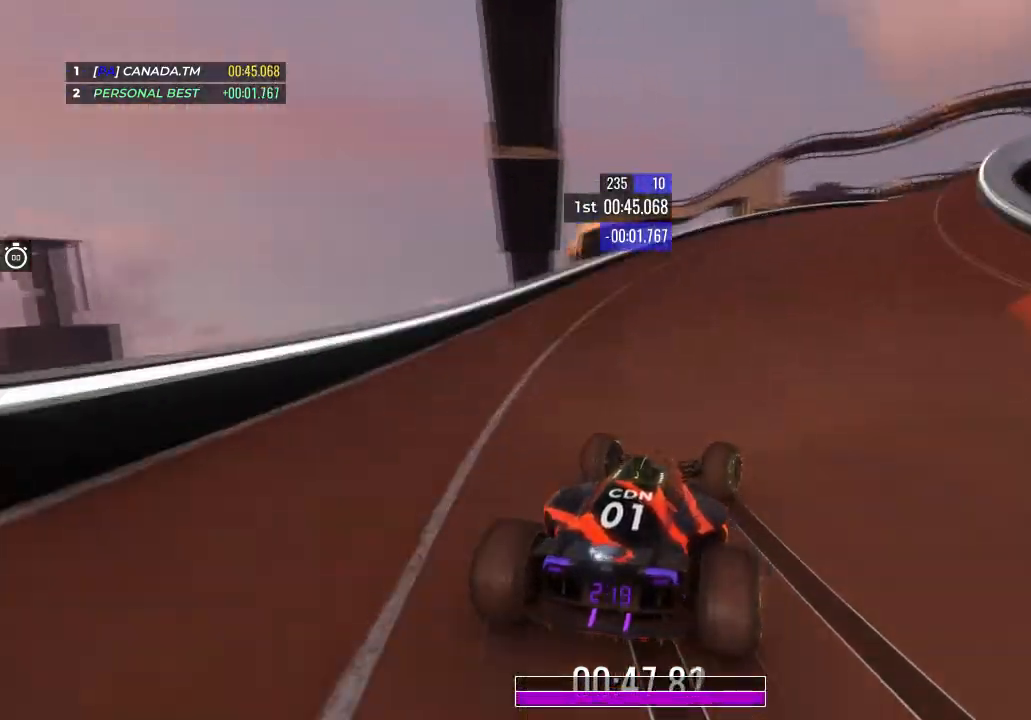
{"keys": ["up"], "events": [[468, "right", "up"]]}
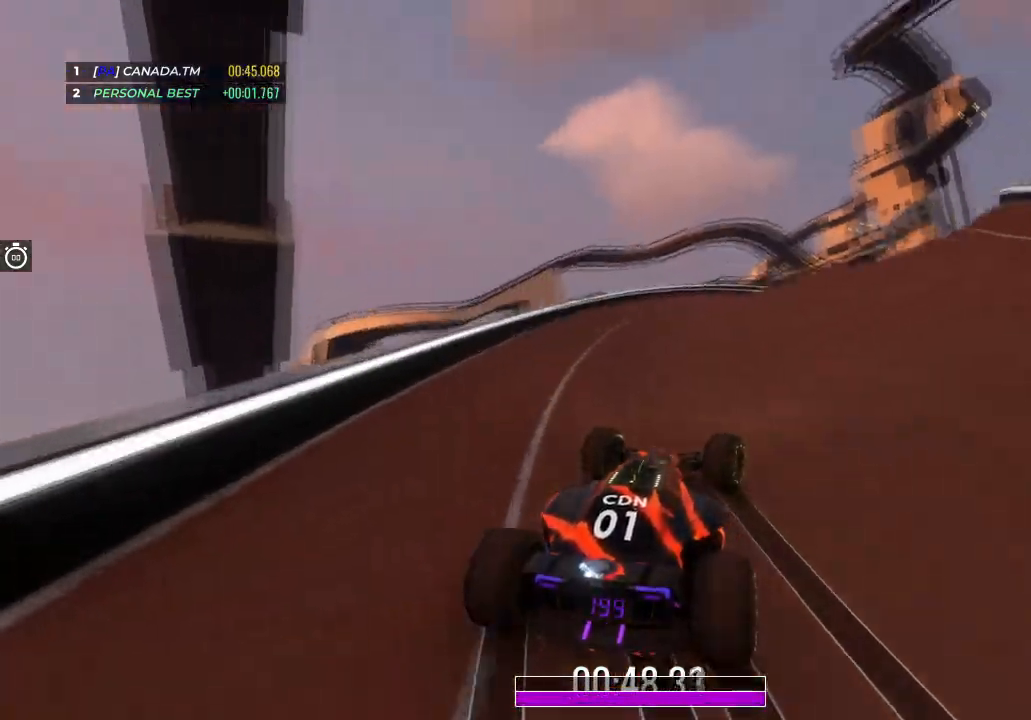
{"keys": ["up"], "events": [[67, "right", "down"], [200, "right", "up"], [300, "right", "down"], [434, "right", "up"]]}
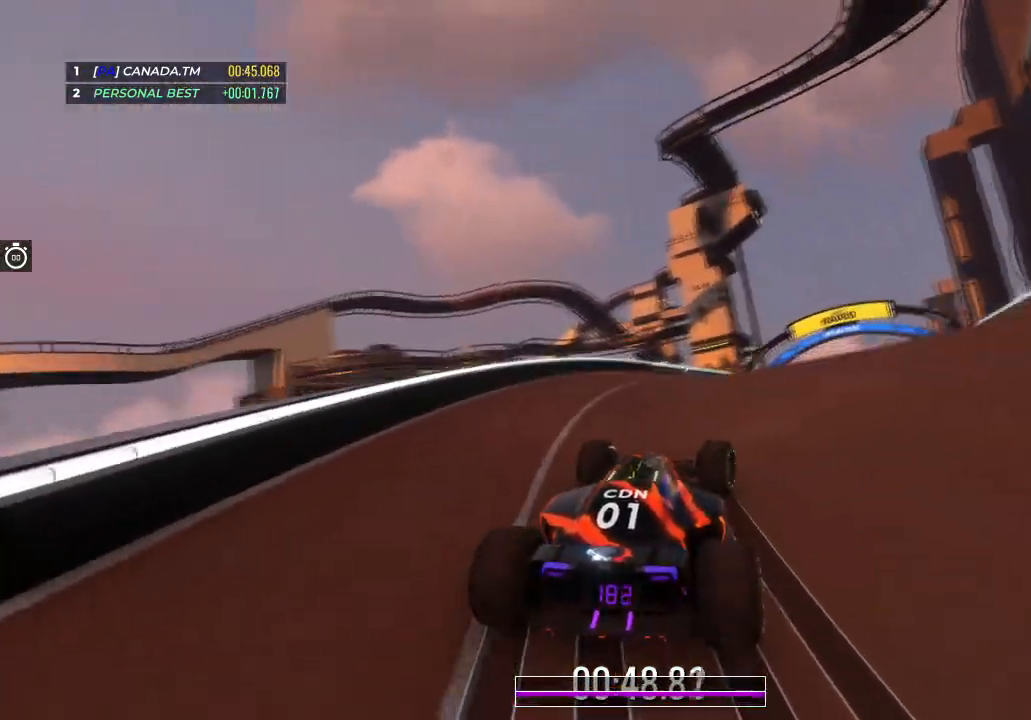
{"keys": ["right", "up"], "events": [[234, "right", "down"], [368, "right", "up"], [501, "right", "down"]]}
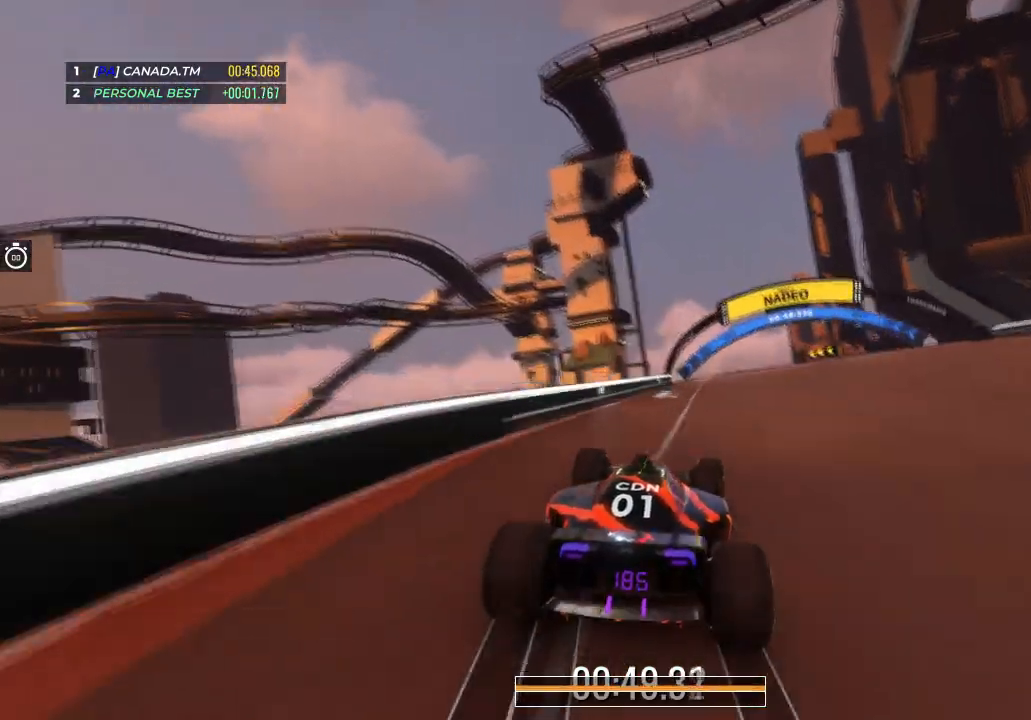
{"keys": ["right", "up"], "events": [[100, "right", "up"], [200, "right", "down"], [367, "right", "up"], [434, "right", "down"]]}
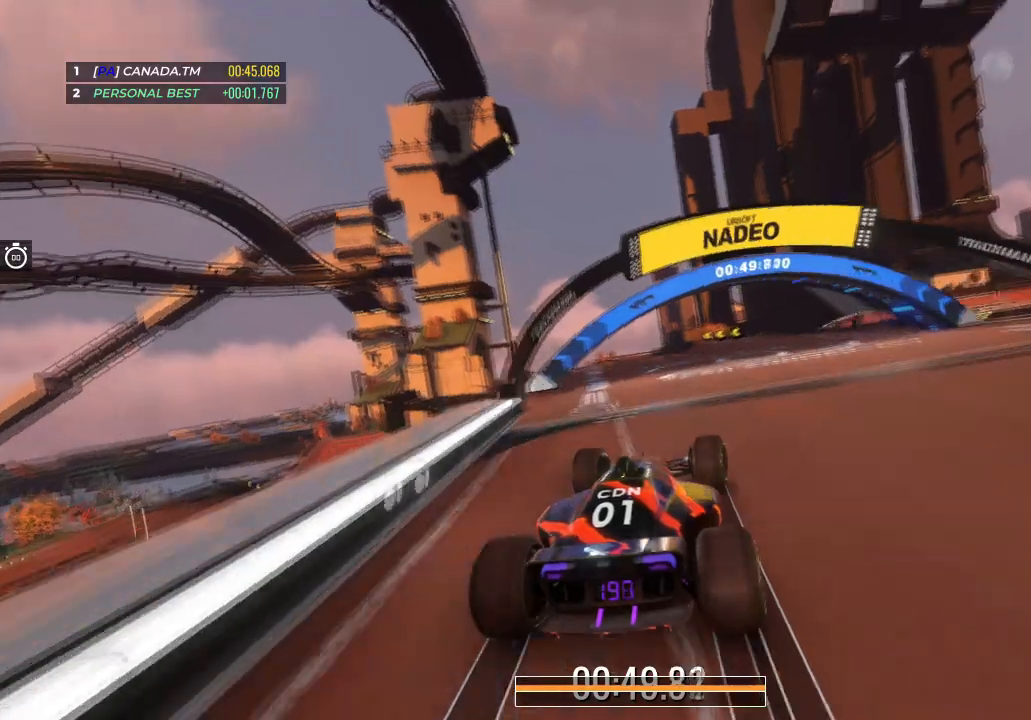
{"keys": ["left", "up"], "events": [[101, "right", "up"], [368, "left", "down"]]}
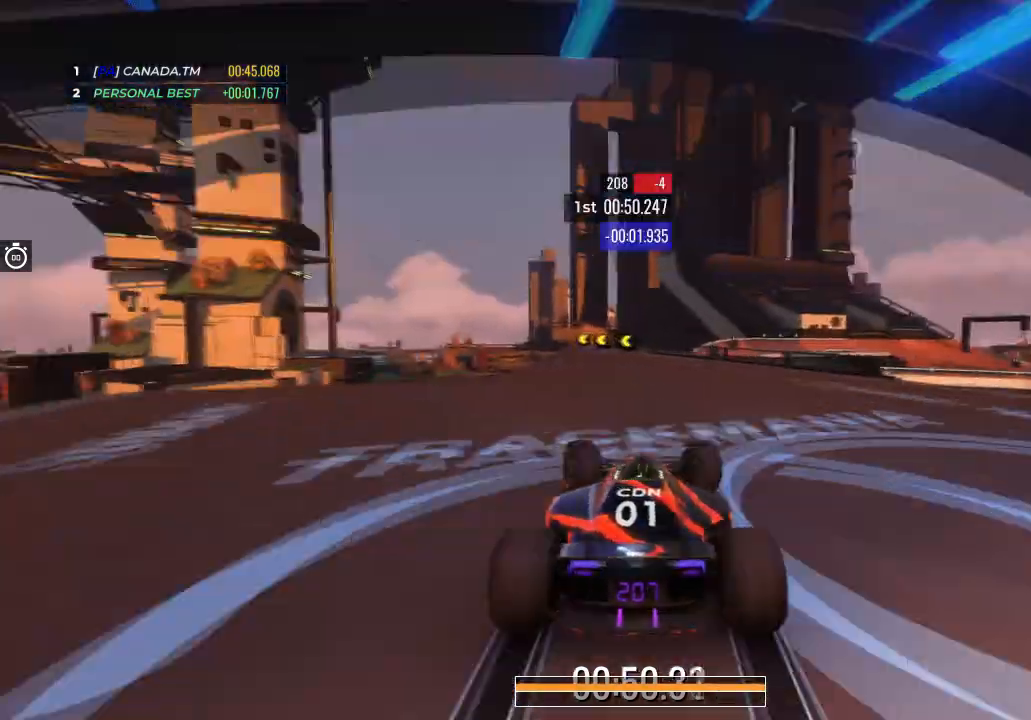
{"keys": ["left", "up"], "events": []}
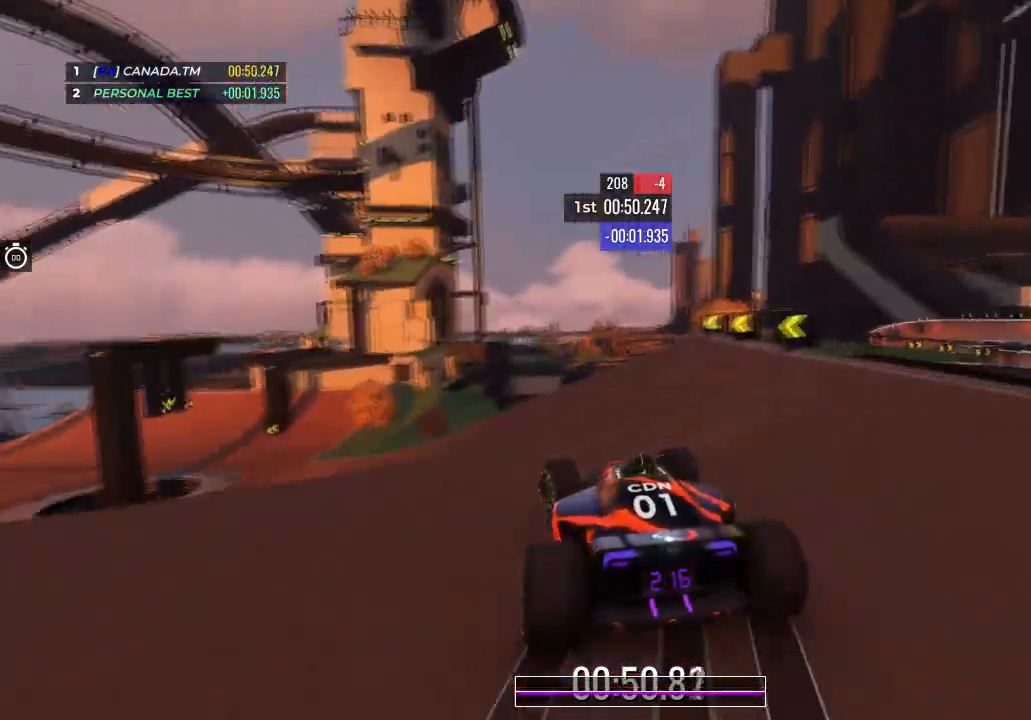
{"keys": ["left", "up"], "events": []}
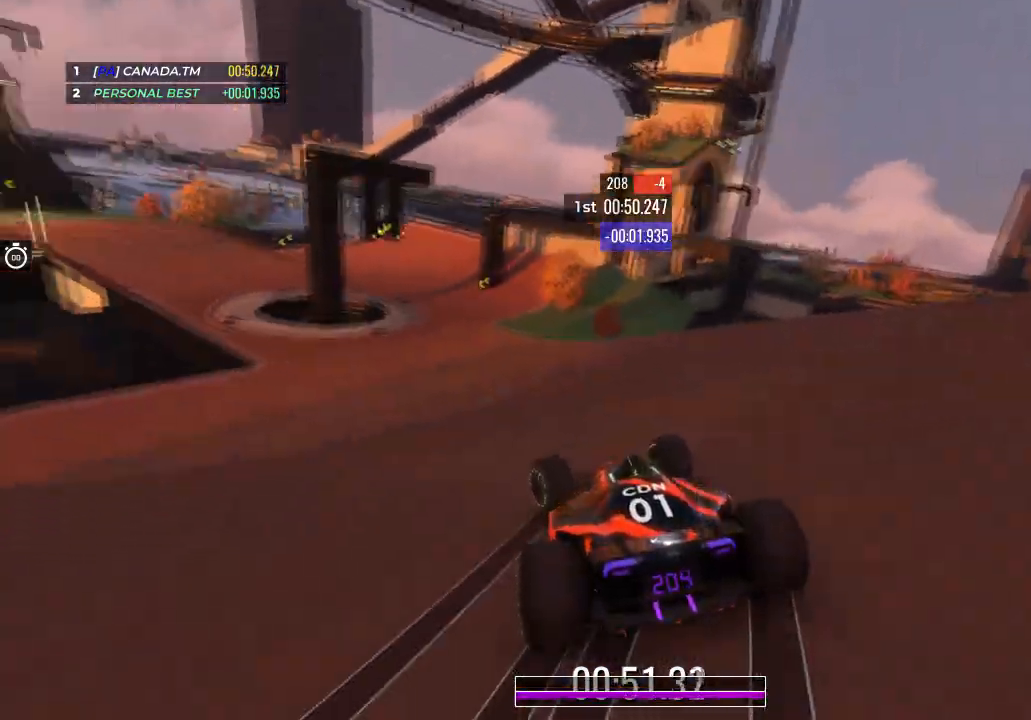
{"keys": ["left", "up"], "events": [[33, "left", "up"], [133, "left", "down"], [267, "left", "up"], [434, "left", "down"]]}
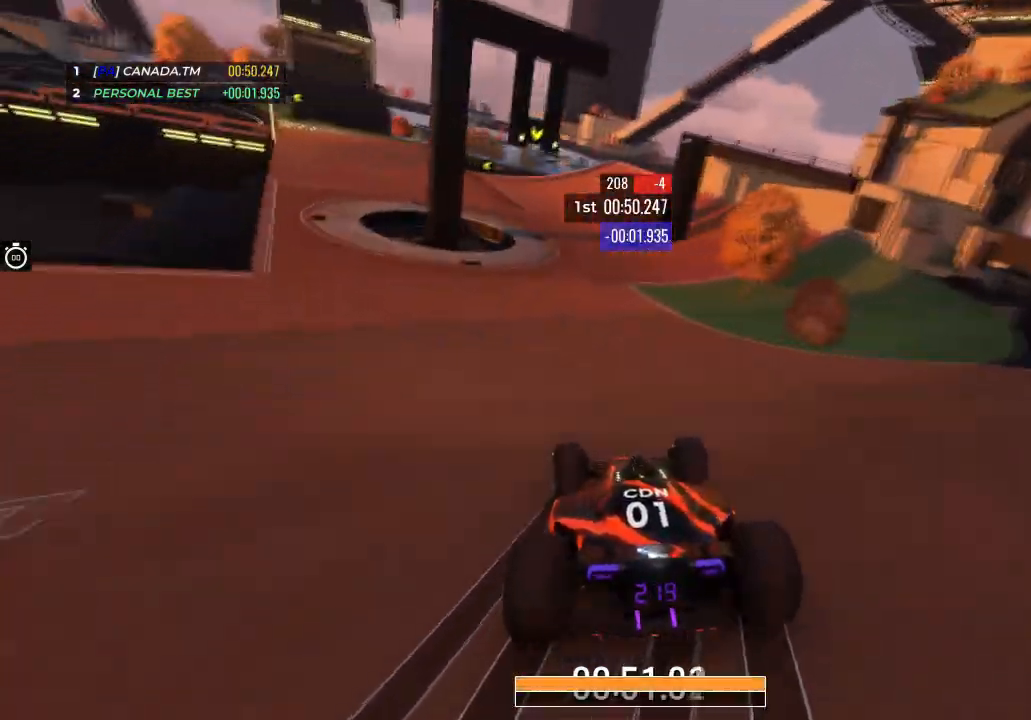
{"keys": ["left", "up"], "events": [[67, "left", "up"], [201, "left", "down"]]}
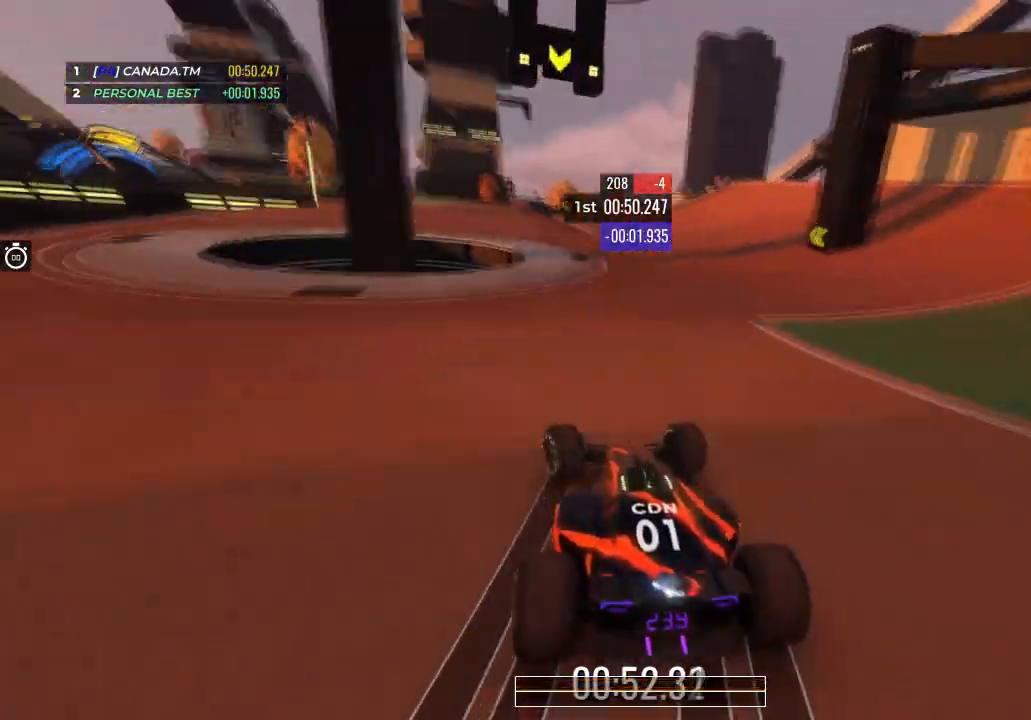
{"keys": ["up"], "events": [[467, "left", "up"]]}
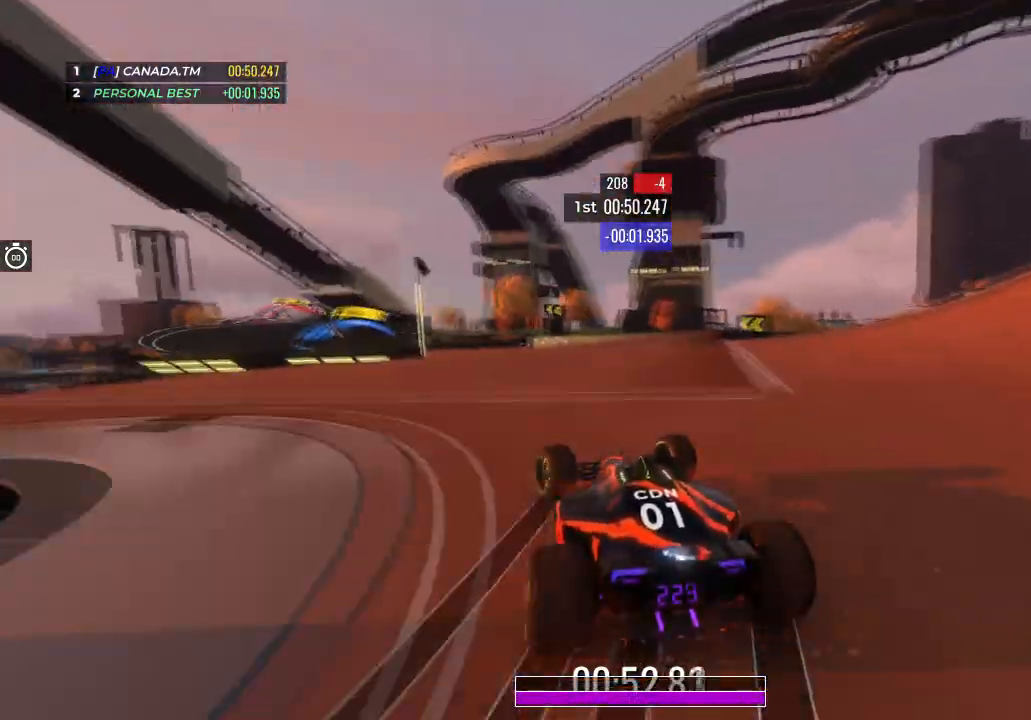
{"keys": ["up"], "events": [[101, "left", "down"], [234, "left", "up"], [334, "left", "down"], [501, "left", "up"]]}
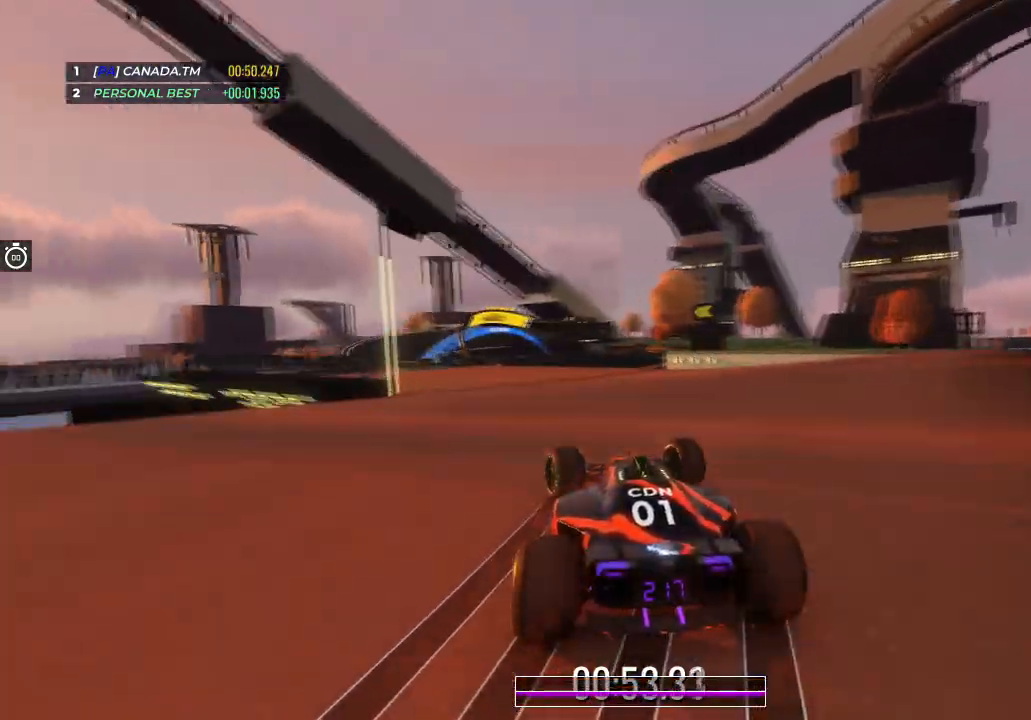
{"keys": ["left", "up"], "events": [[500, "left", "down"]]}
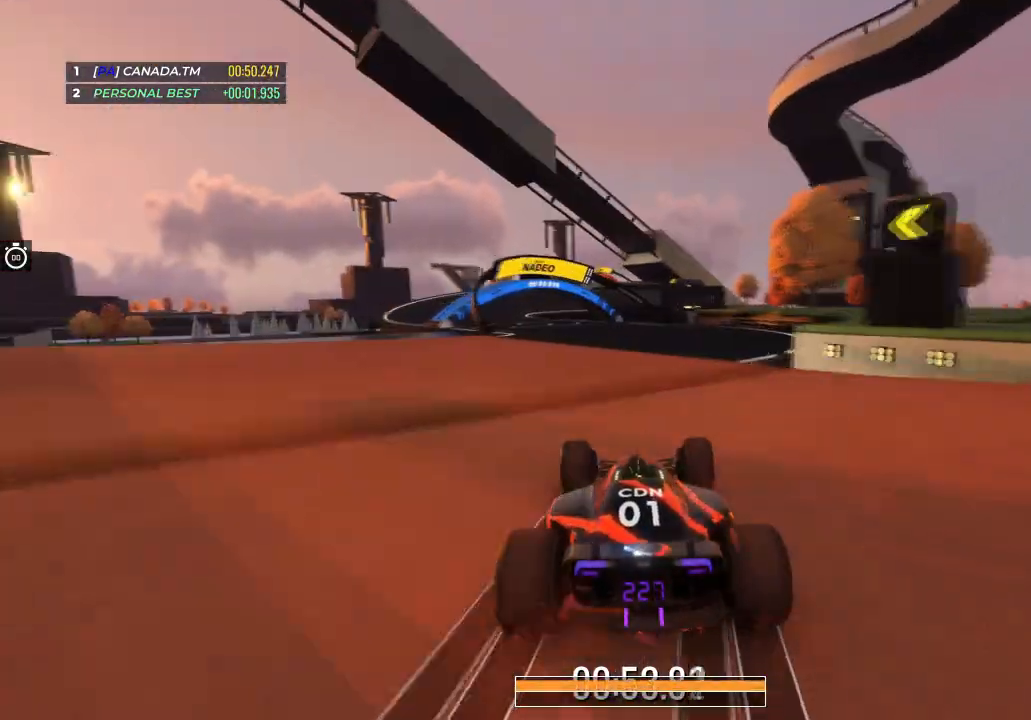
{"keys": ["left", "up"], "events": [[401, "left", "up"], [468, "left", "down"]]}
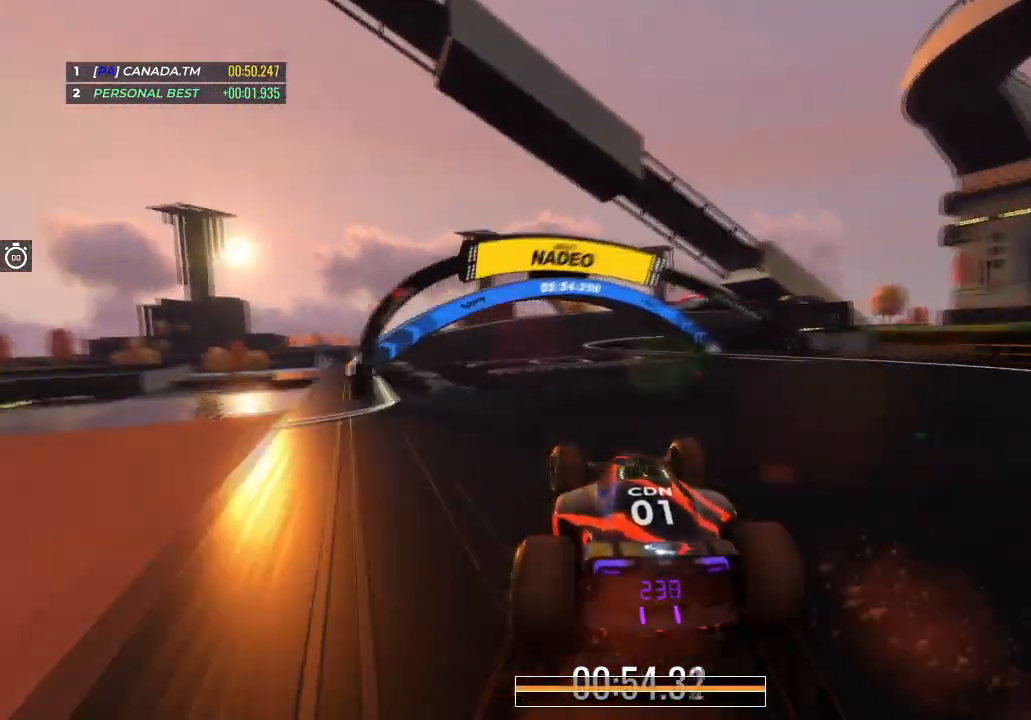
{"keys": ["right", "up"], "events": [[100, "left", "up"], [334, "right", "down"]]}
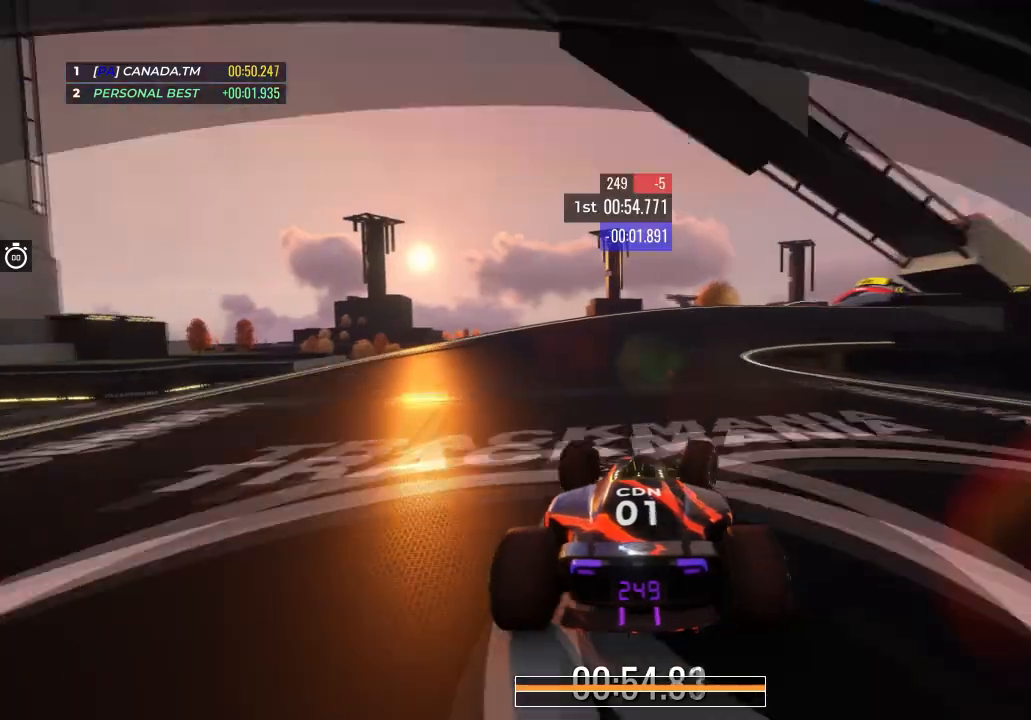
{"keys": ["right", "up"], "events": [[134, "right", "up"], [468, "right", "down"]]}
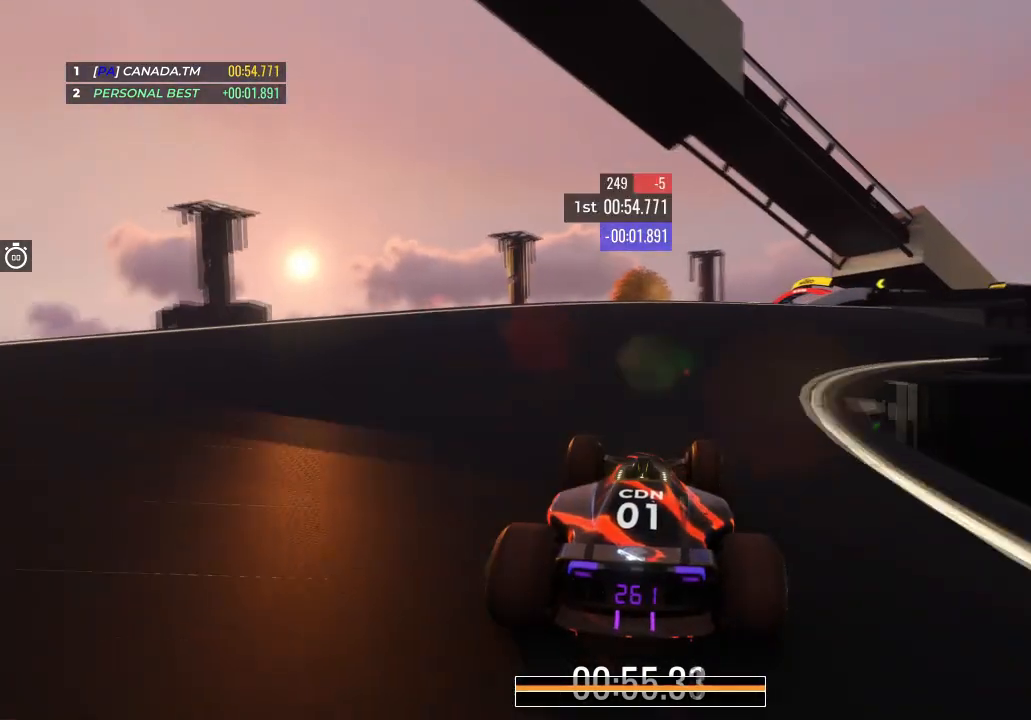
{"keys": ["right", "up"], "events": [[167, "right", "up"], [200, "right", "down"]]}
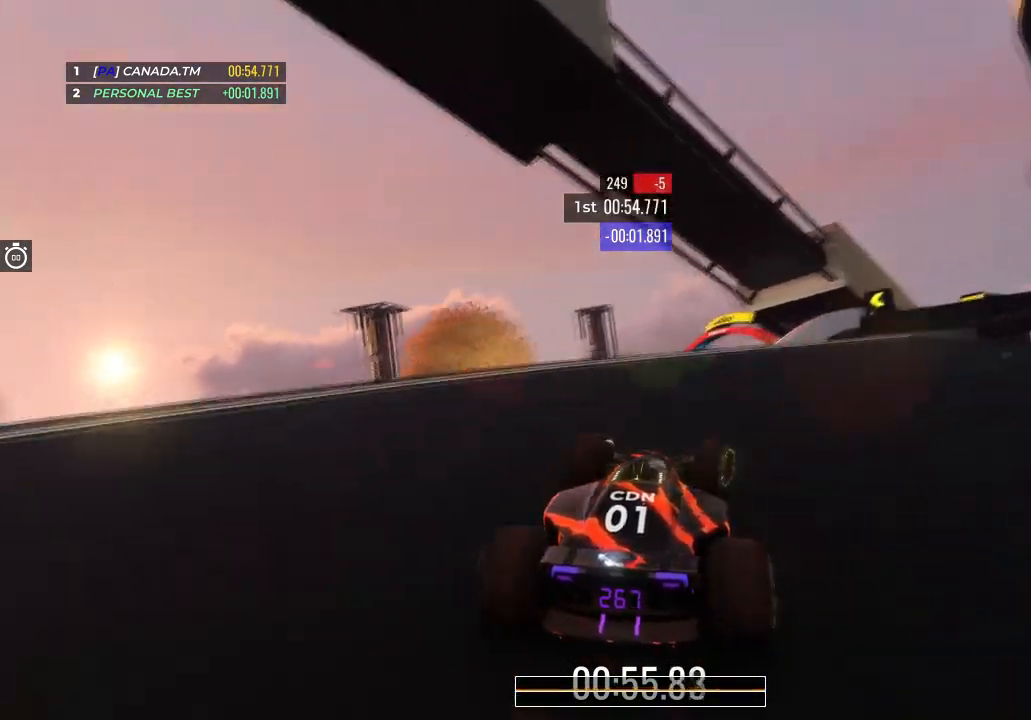
{"keys": ["up"], "events": [[34, "right", "up"], [167, "left", "down"], [267, "left", "up"]]}
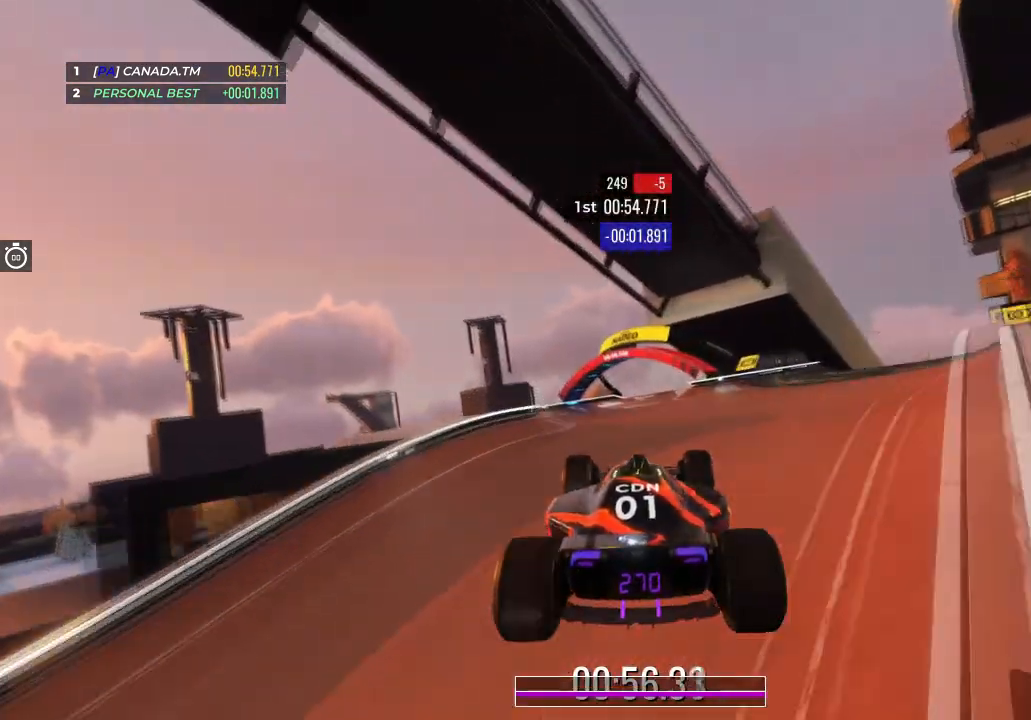
{"keys": ["right", "up"], "events": [[367, "right", "down"]]}
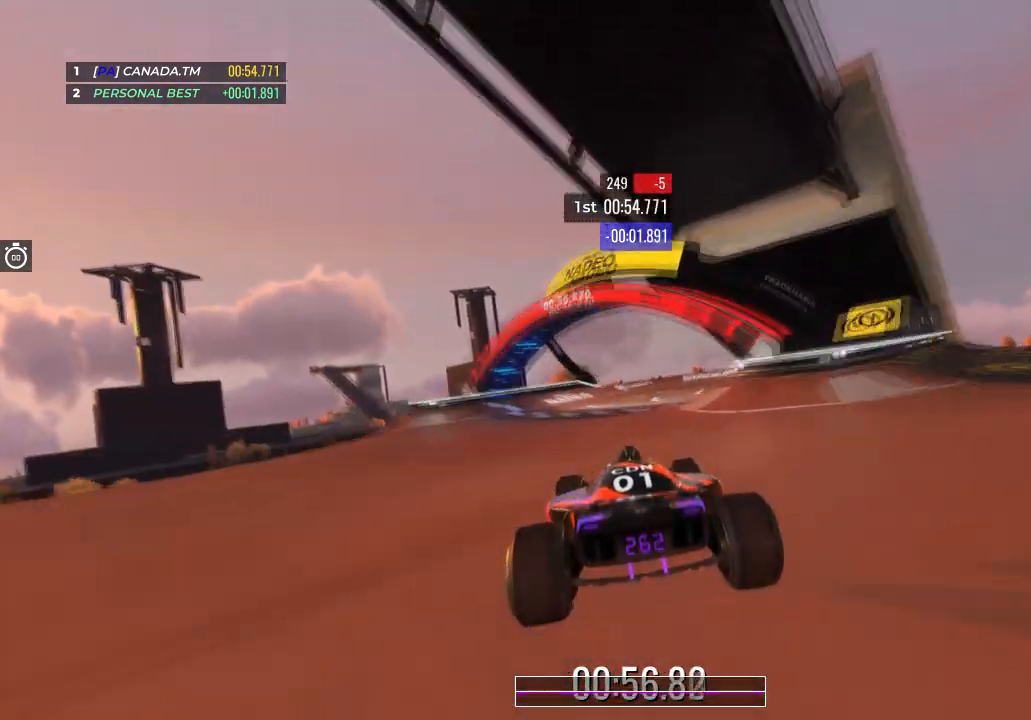
{"keys": [], "events": [[167, "right", "up"], [368, "up", "up"]]}
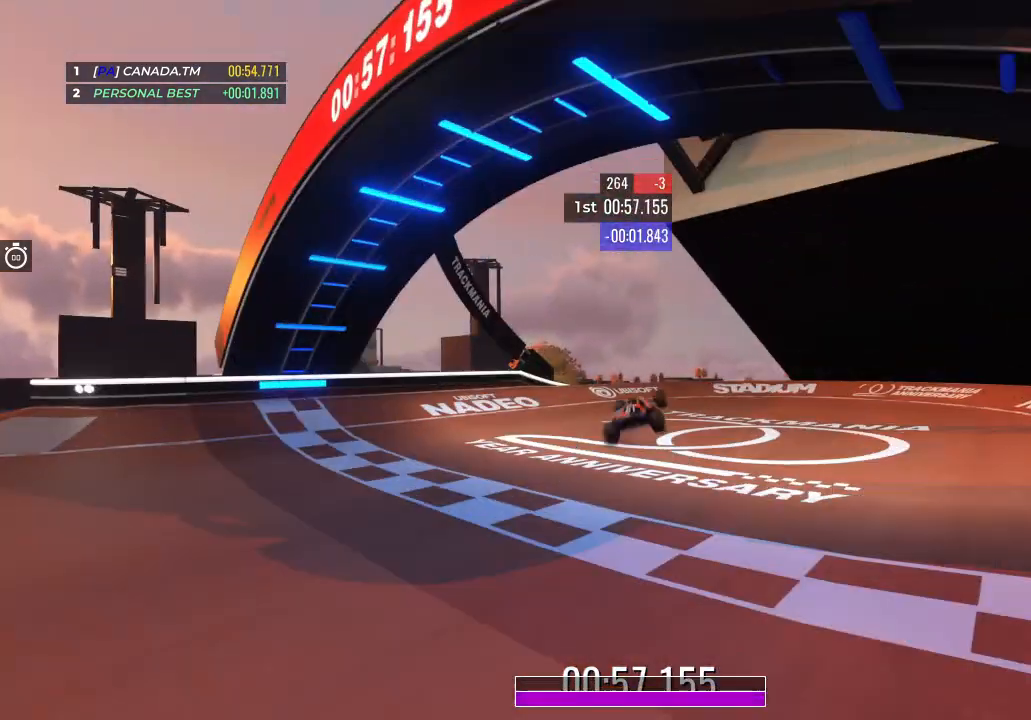
{"keys": [], "events": []}
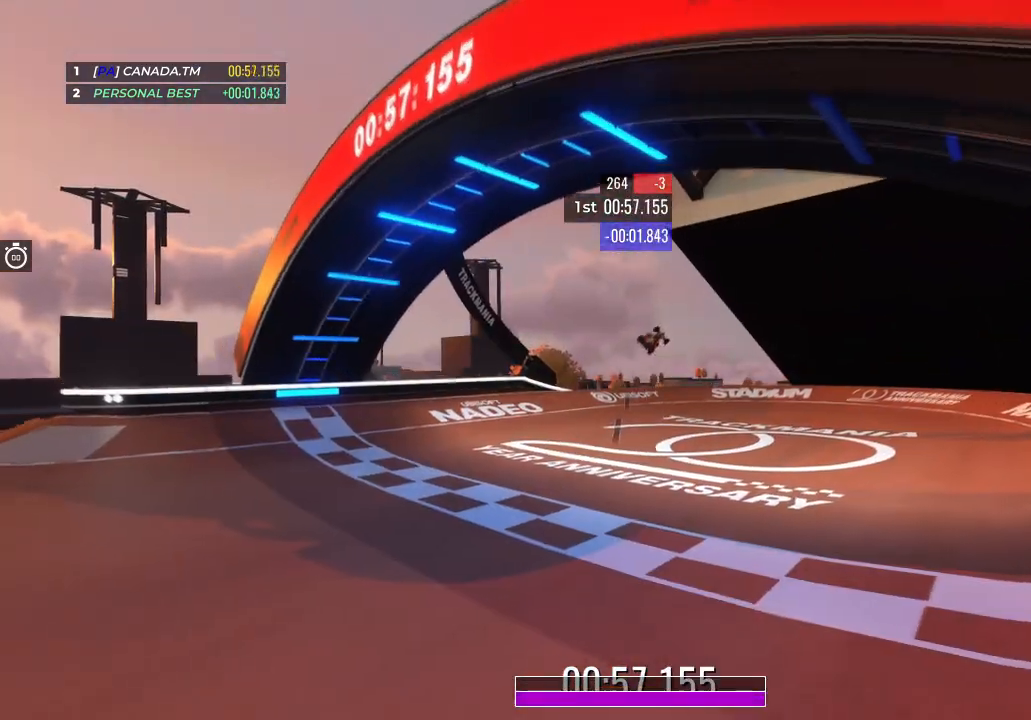
{"keys": [], "events": []}
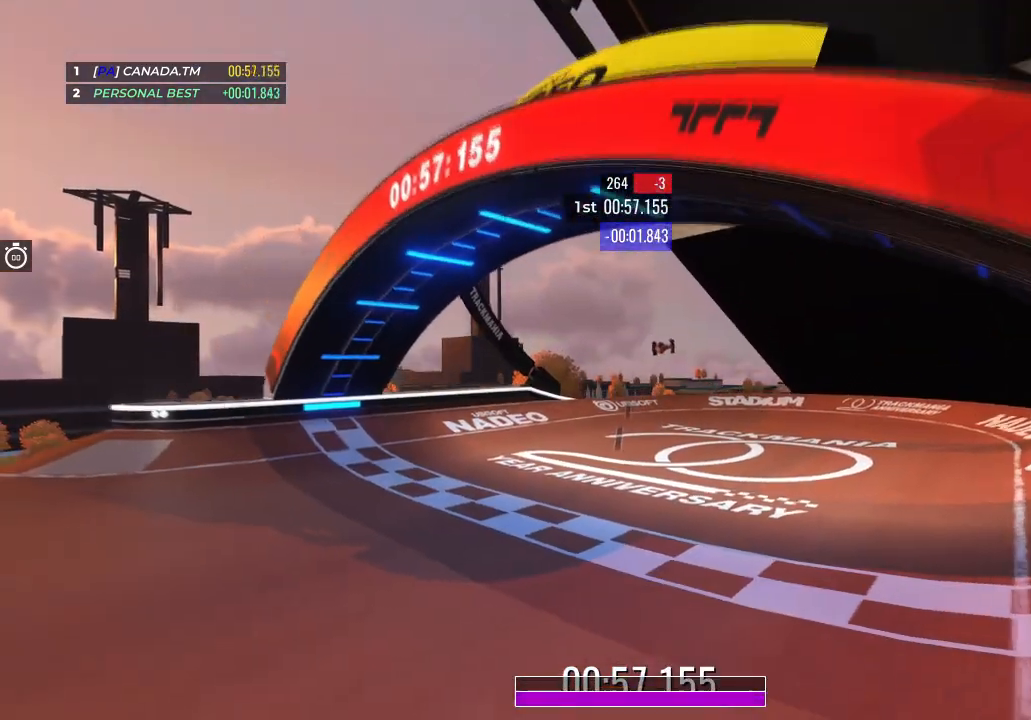
{"keys": [], "events": []}
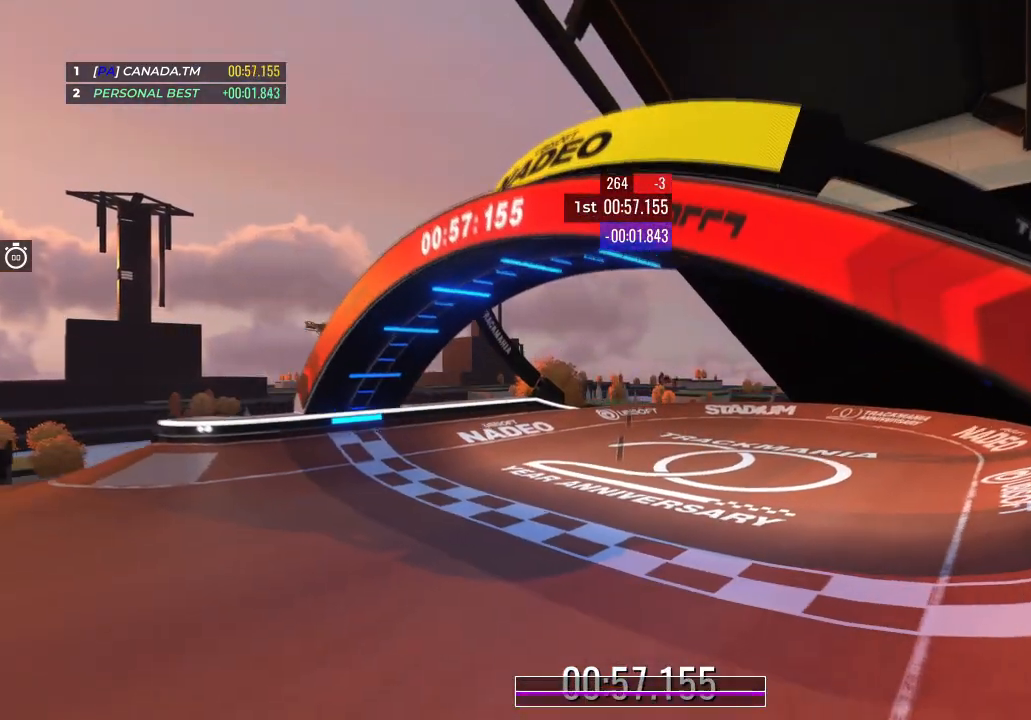
{"keys": [], "events": []}
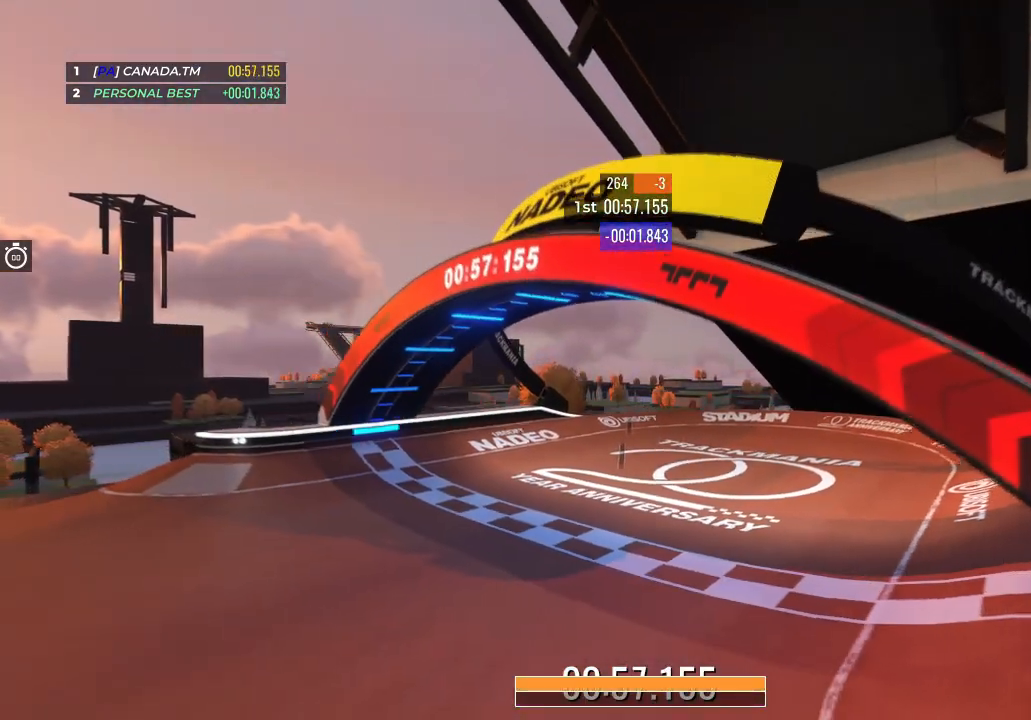
{"keys": [], "events": []}
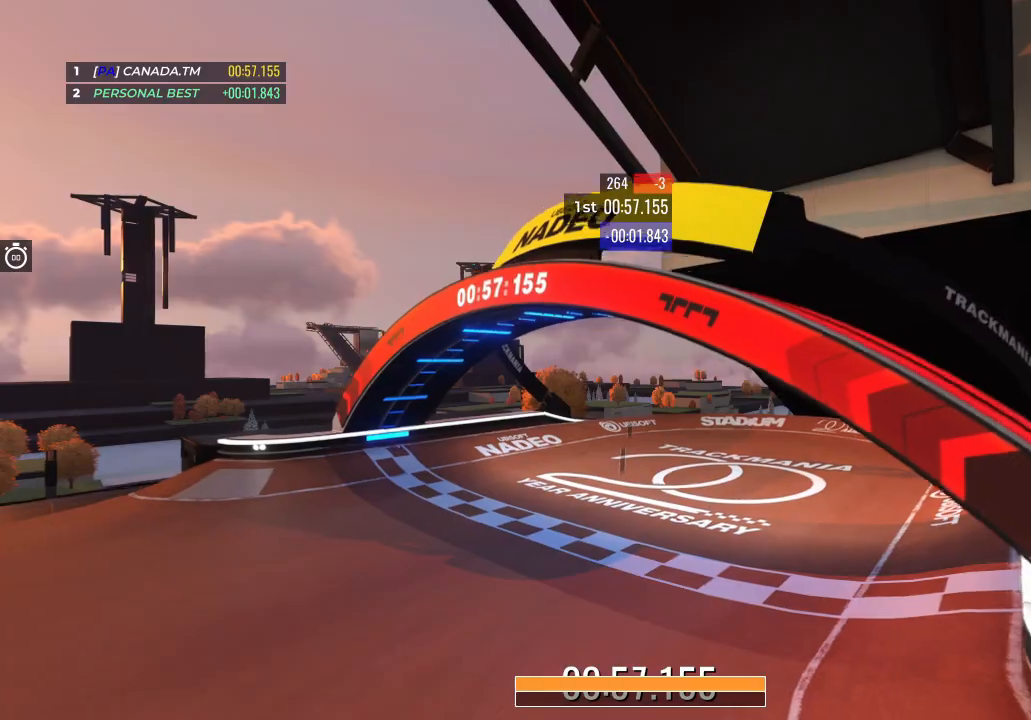
{"keys": [], "events": []}